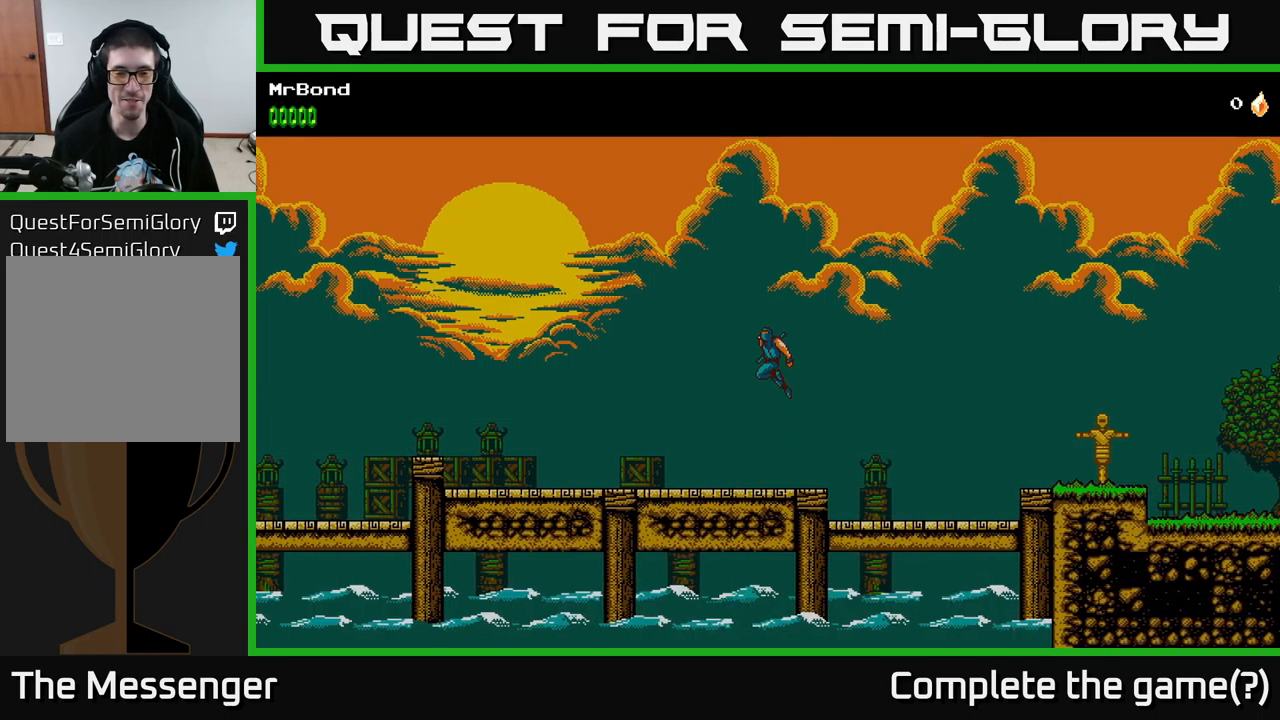
Gameplay with a controller (Xbox layout); each line is a JSON object with the inputs held at the frame after it. "events" lists button and stick changes between this image and that frame as [ms after this image, input, new state], when the widget could be followed in between.
{"buttons": ["A", "DPAD_LEFT"], "left_stick": "center", "right_stick": "center", "events": []}
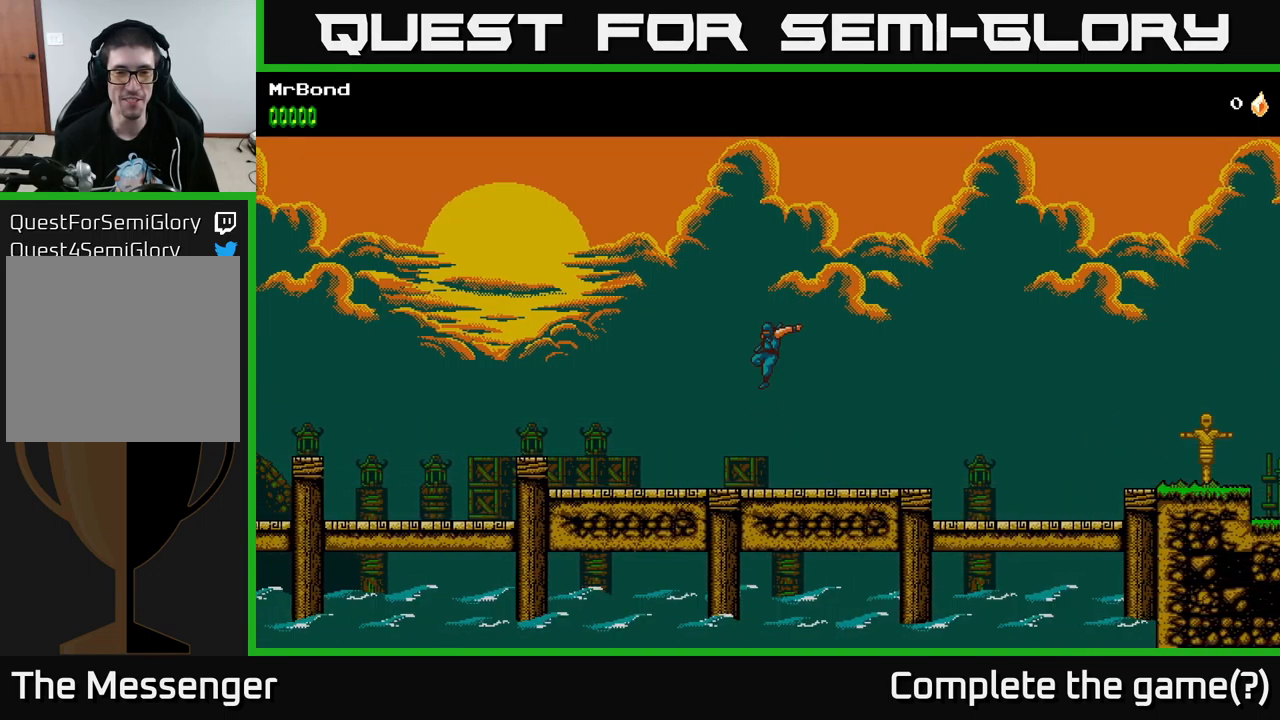
{"buttons": ["A", "DPAD_RIGHT"], "left_stick": "center", "right_stick": "center", "events": [[17, "A", "up"], [234, "DPAD_LEFT", "up"], [300, "DPAD_RIGHT", "down"], [334, "A", "down"]]}
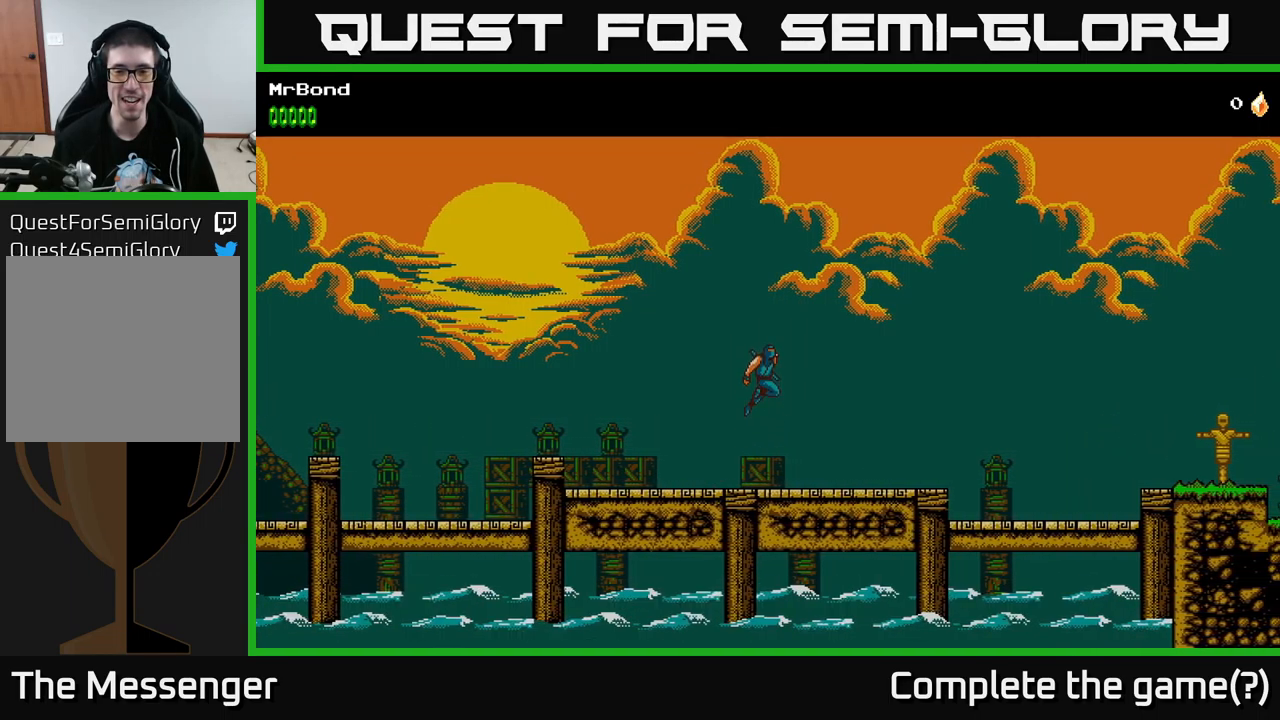
{"buttons": ["A", "DPAD_RIGHT"], "left_stick": "center", "right_stick": "center", "events": []}
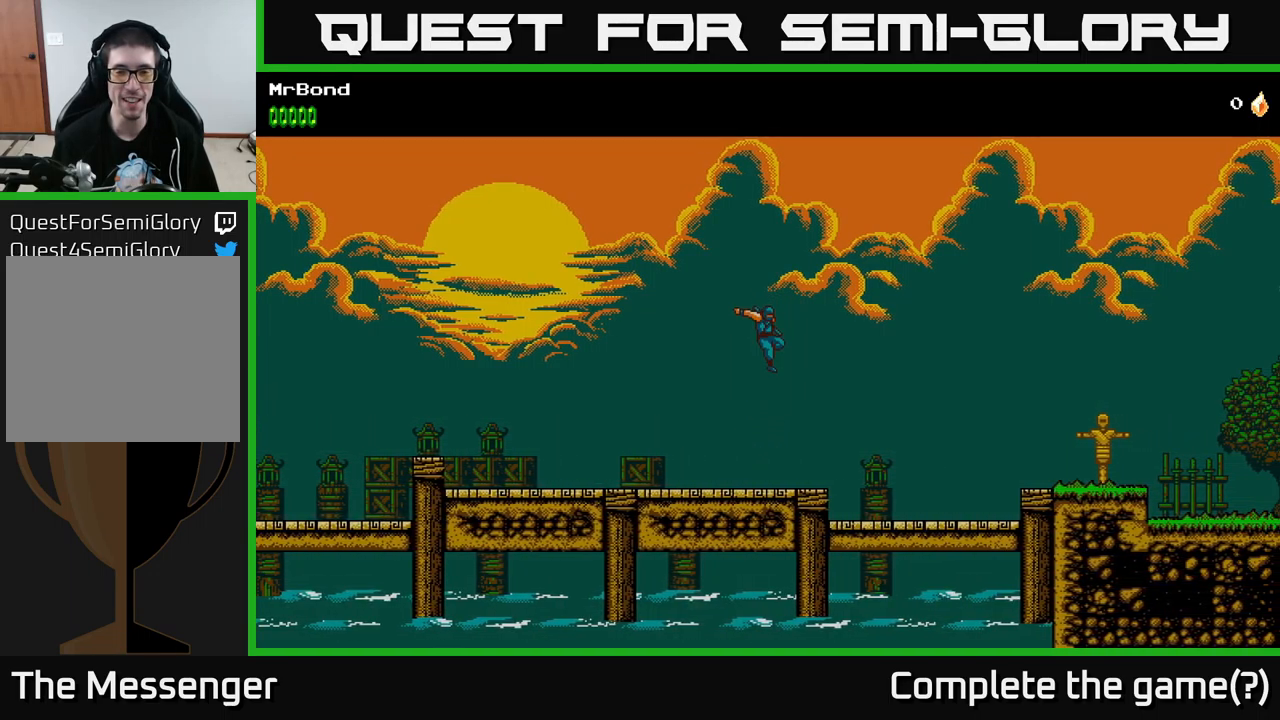
{"buttons": ["A", "DPAD_LEFT"], "left_stick": "center", "right_stick": "center", "events": [[34, "A", "up"], [67, "DPAD_RIGHT", "up"], [167, "DPAD_LEFT", "down"], [400, "A", "down"]]}
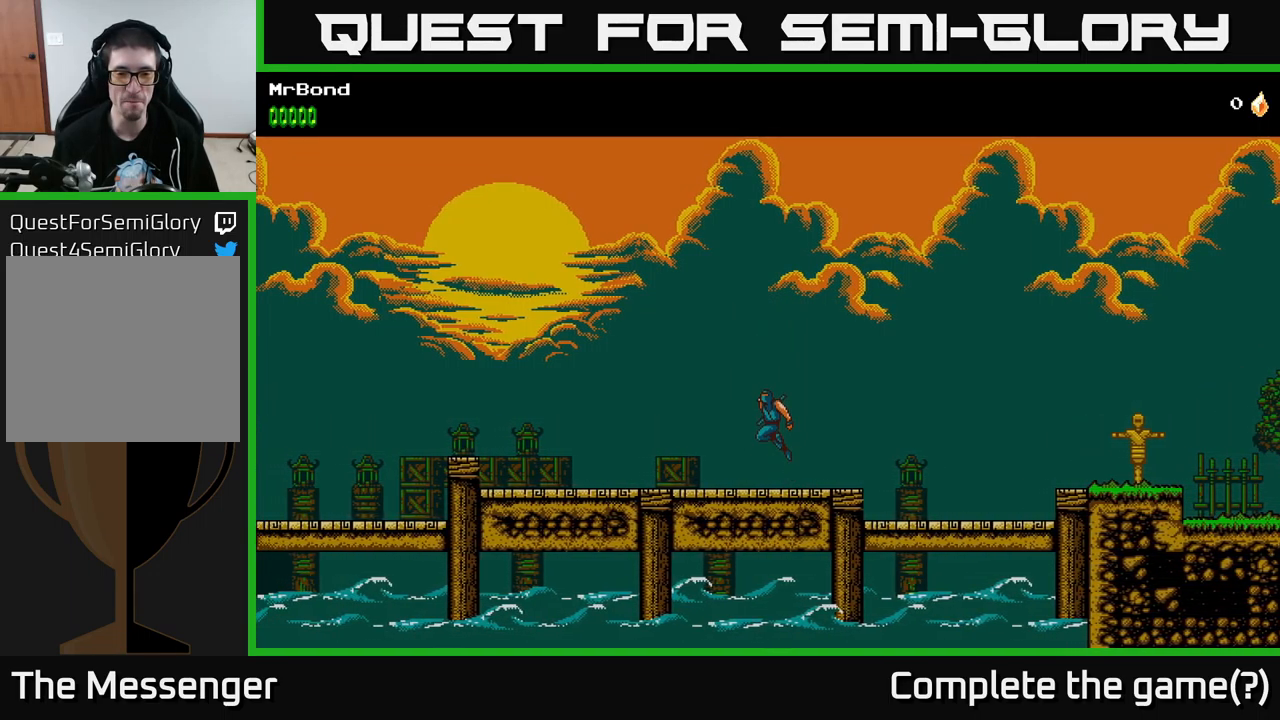
{"buttons": ["A", "DPAD_LEFT"], "left_stick": "center", "right_stick": "center", "events": []}
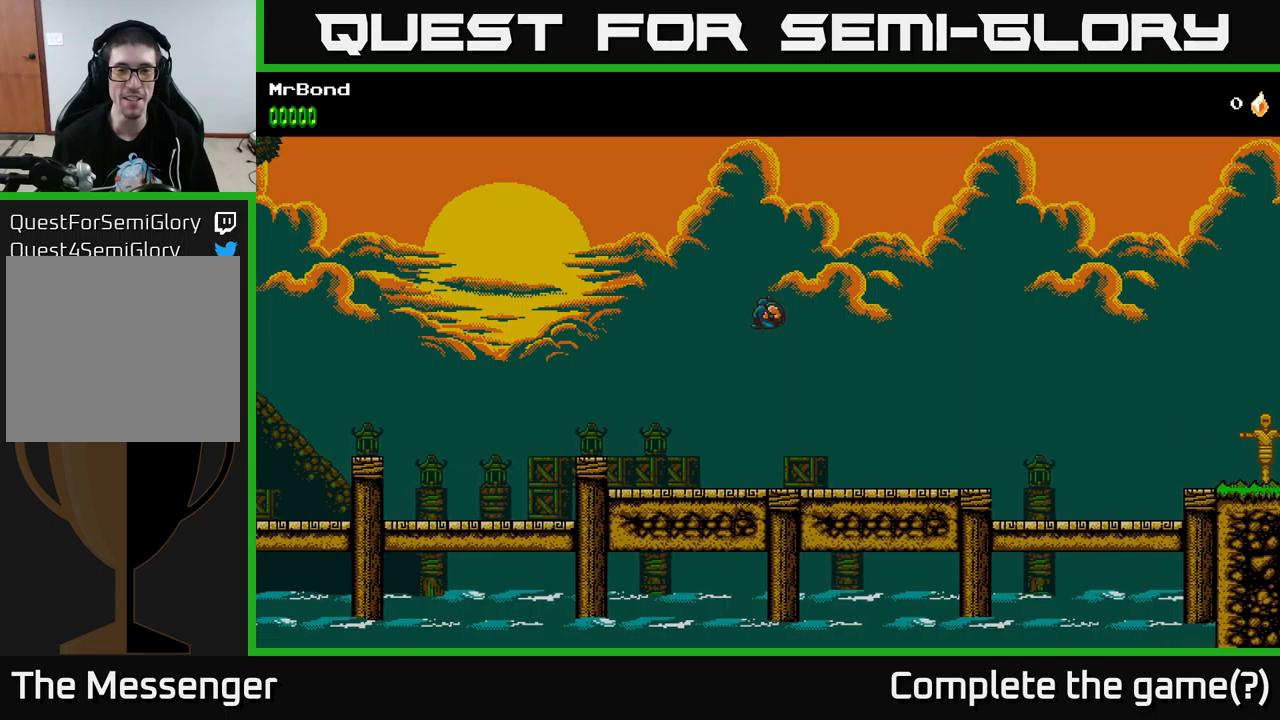
{"buttons": ["A", "DPAD_RIGHT"], "left_stick": "center", "right_stick": "center", "events": [[34, "A", "up"], [284, "DPAD_LEFT", "up"], [400, "DPAD_RIGHT", "down"], [467, "A", "down"]]}
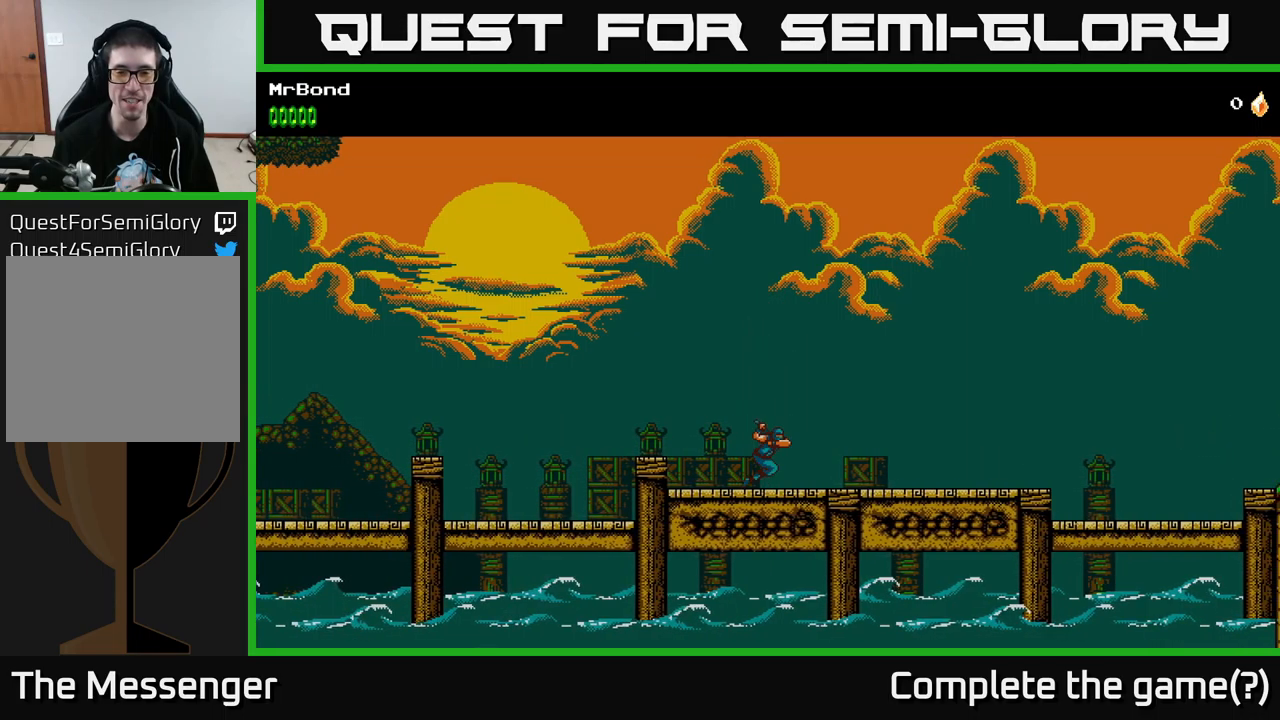
{"buttons": ["A", "DPAD_RIGHT"], "left_stick": "center", "right_stick": "center", "events": []}
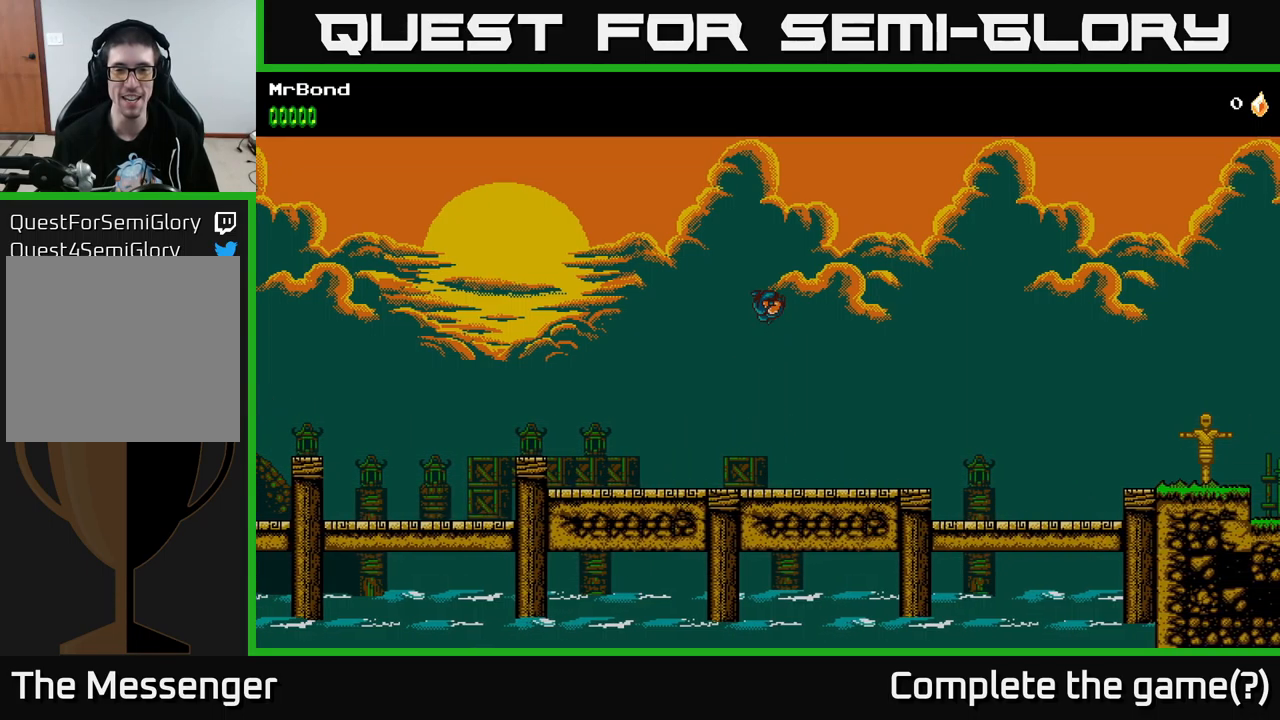
{"buttons": ["DPAD_LEFT"], "left_stick": "center", "right_stick": "center", "events": [[100, "A", "up"], [367, "DPAD_RIGHT", "up"], [467, "DPAD_LEFT", "down"]]}
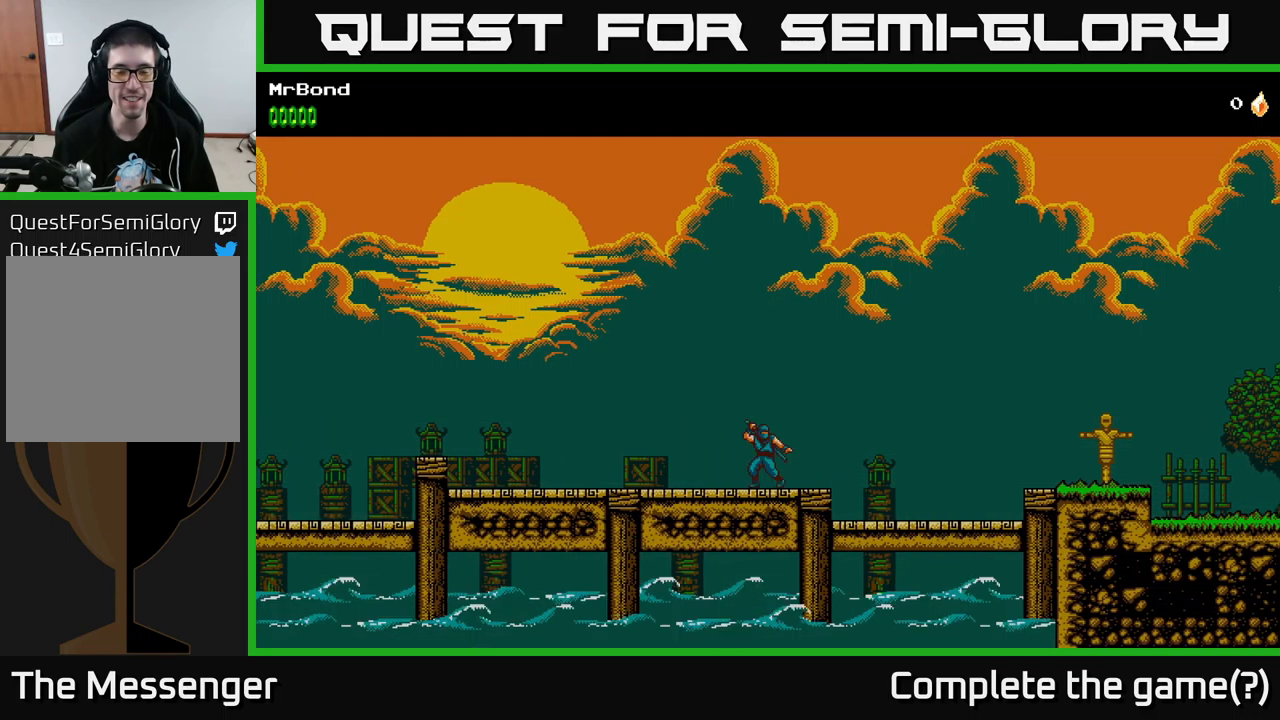
{"buttons": ["A", "DPAD_RIGHT"], "left_stick": "center", "right_stick": "center", "events": [[34, "A", "down"], [250, "DPAD_LEFT", "up"], [267, "DPAD_RIGHT", "down"]]}
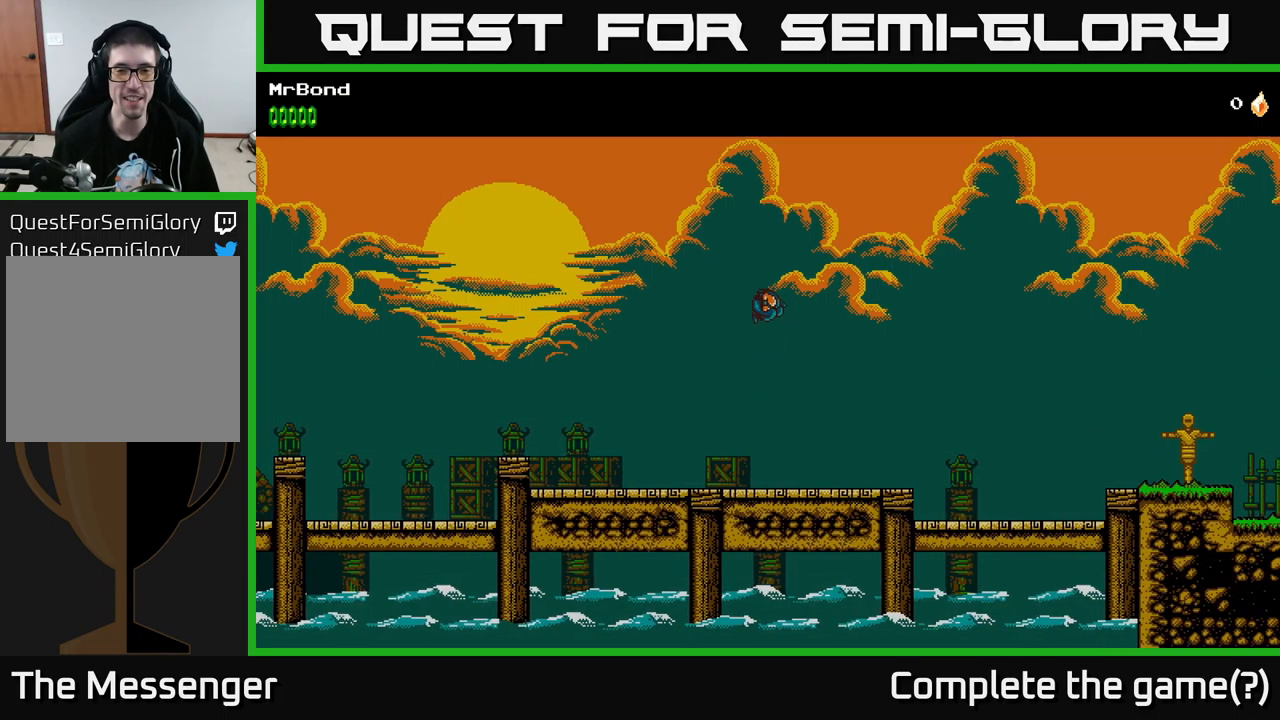
{"buttons": ["DPAD_RIGHT"], "left_stick": "center", "right_stick": "center", "events": [[150, "DPAD_RIGHT", "up"], [167, "DPAD_LEFT", "down"], [400, "DPAD_LEFT", "up"], [434, "DPAD_RIGHT", "down"], [467, "A", "up"]]}
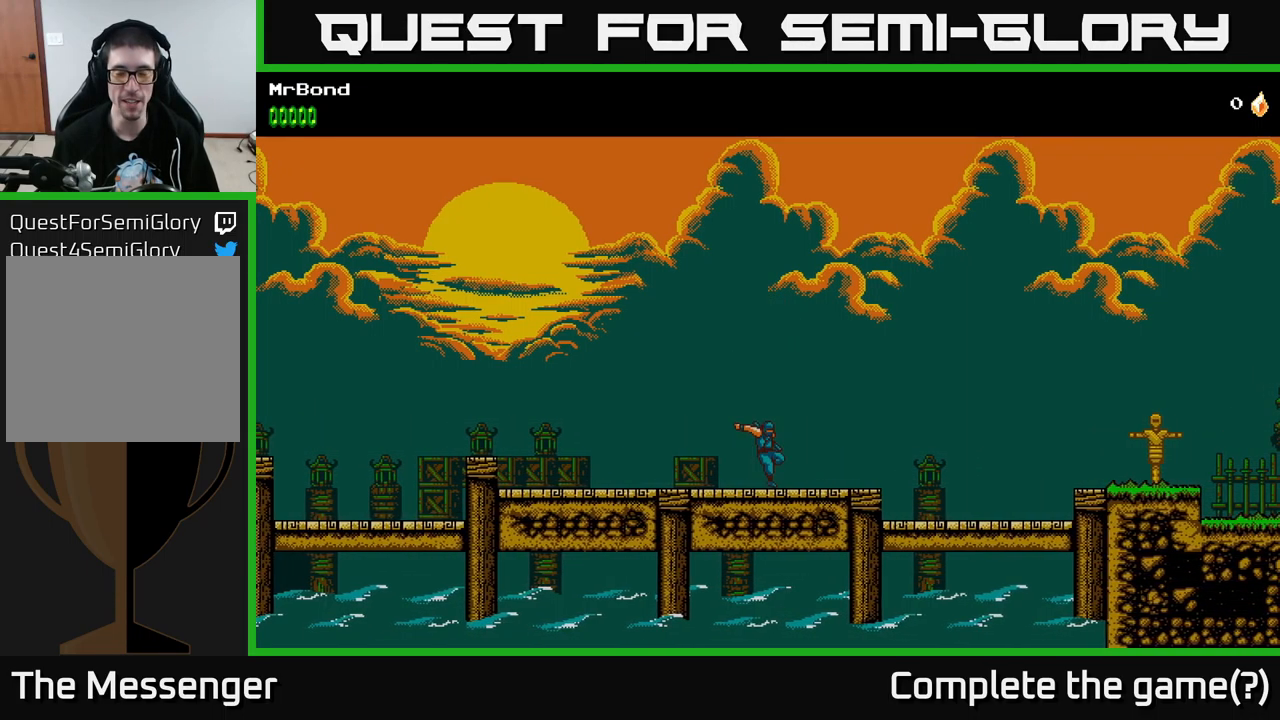
{"buttons": ["A", "DPAD_LEFT"], "left_stick": "center", "right_stick": "center", "events": [[284, "A", "down"], [350, "DPAD_RIGHT", "up"], [384, "DPAD_LEFT", "down"]]}
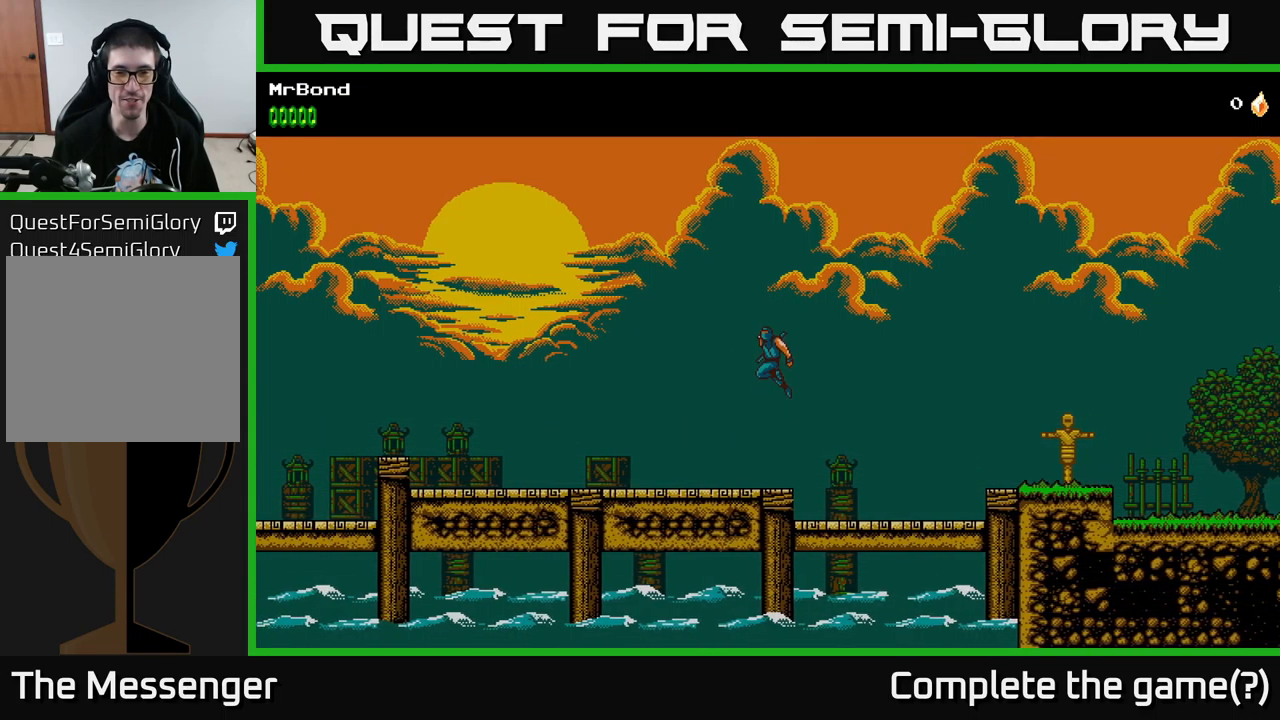
{"buttons": ["A", "DPAD_RIGHT"], "left_stick": "center", "right_stick": "center", "events": [[250, "DPAD_LEFT", "up"], [267, "DPAD_RIGHT", "down"]]}
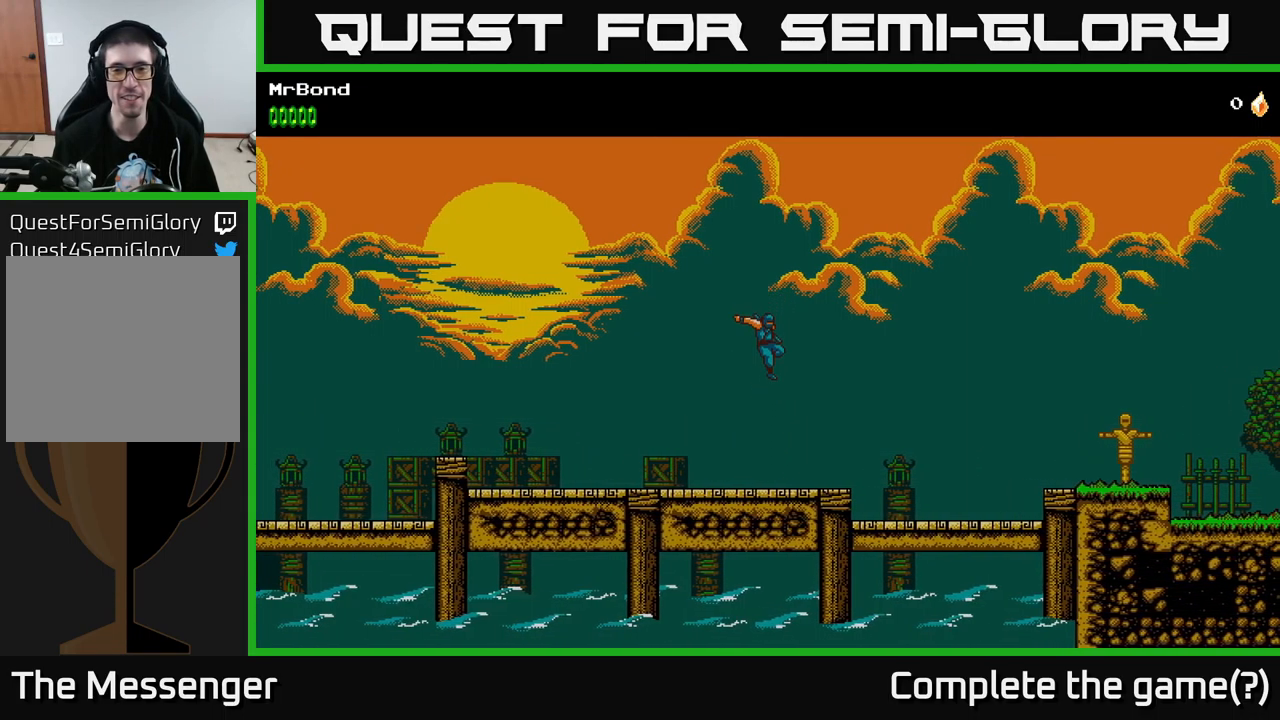
{"buttons": ["DPAD_RIGHT"], "left_stick": "center", "right_stick": "center", "events": [[17, "DPAD_RIGHT", "up"], [34, "DPAD_LEFT", "down"], [84, "A", "up"], [200, "DPAD_LEFT", "up"], [234, "DPAD_RIGHT", "down"]]}
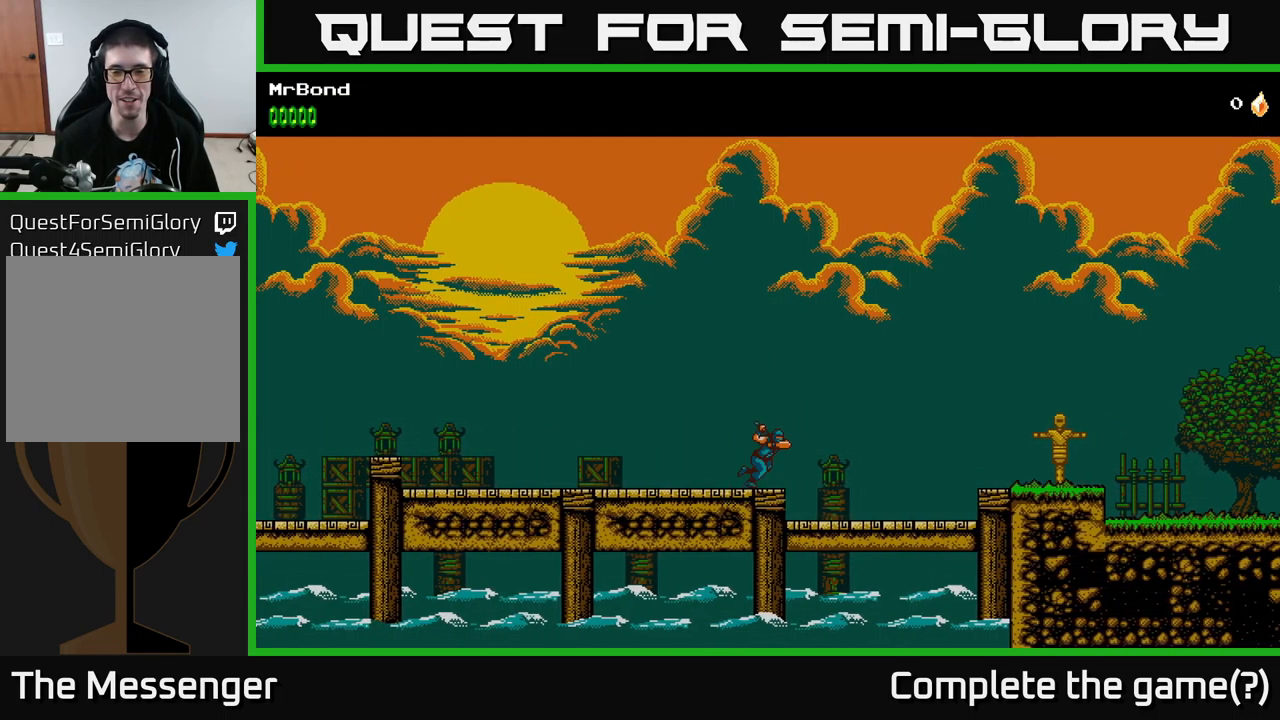
{"buttons": ["A", "DPAD_RIGHT"], "left_stick": "center", "right_stick": "center", "events": [[34, "A", "down"]]}
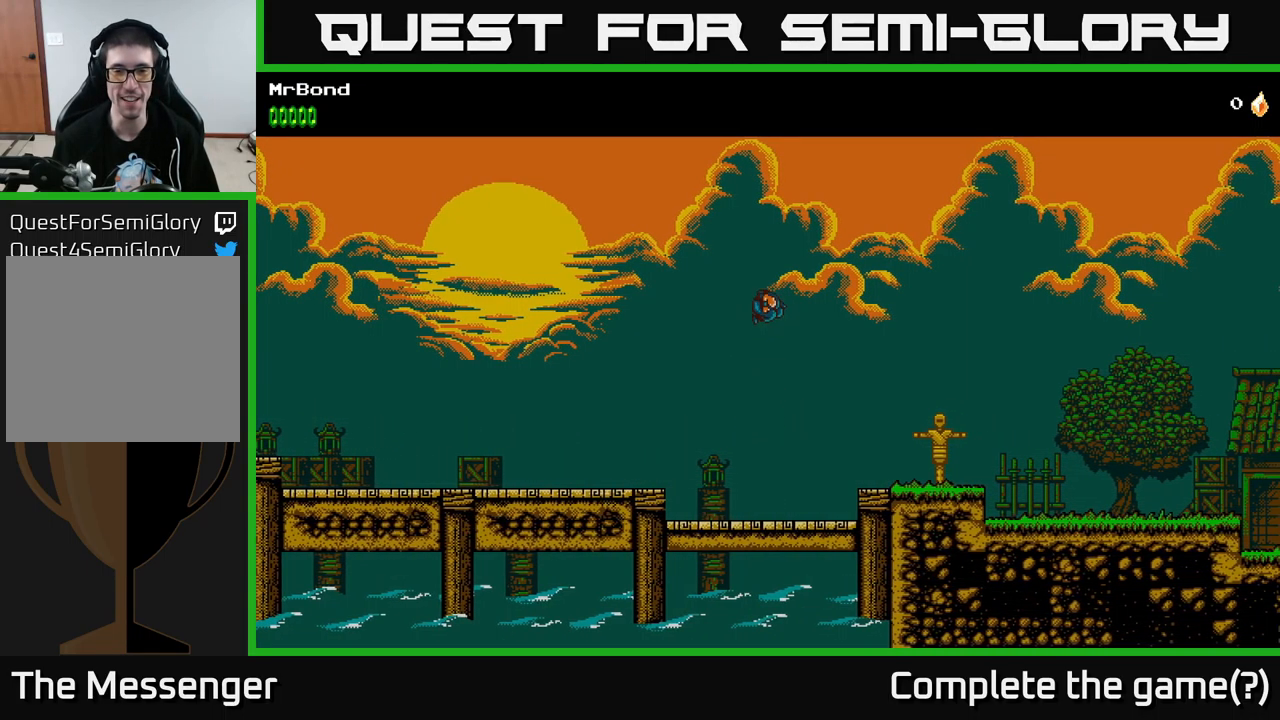
{"buttons": ["DPAD_LEFT"], "left_stick": "center", "right_stick": "center", "events": [[84, "X", "down"], [184, "A", "up"], [184, "DPAD_RIGHT", "up"], [217, "DPAD_LEFT", "down"], [301, "X", "up"]]}
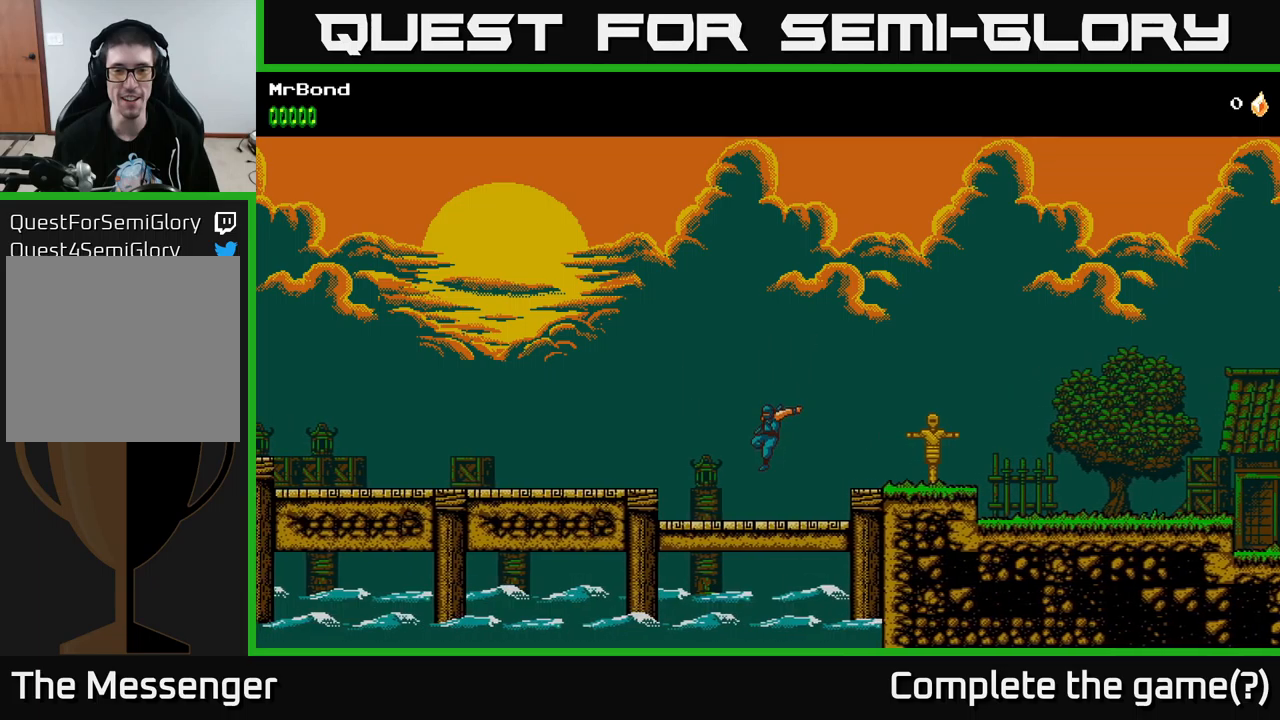
{"buttons": ["A", "DPAD_LEFT"], "left_stick": "center", "right_stick": "center", "events": [[200, "A", "down"], [300, "X", "down"], [483, "X", "up"]]}
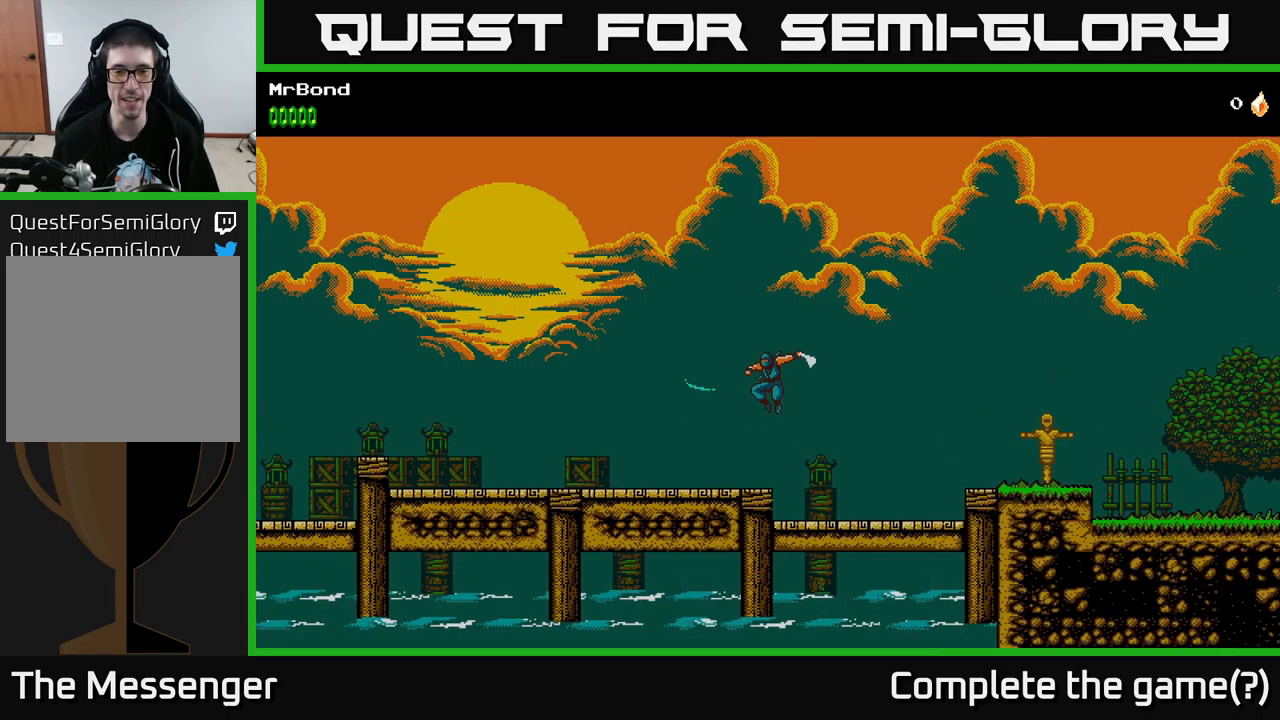
{"buttons": ["X"], "left_stick": "center", "right_stick": "center", "events": [[117, "X", "down"], [267, "X", "up"], [433, "A", "up"], [483, "DPAD_LEFT", "up"], [500, "X", "down"]]}
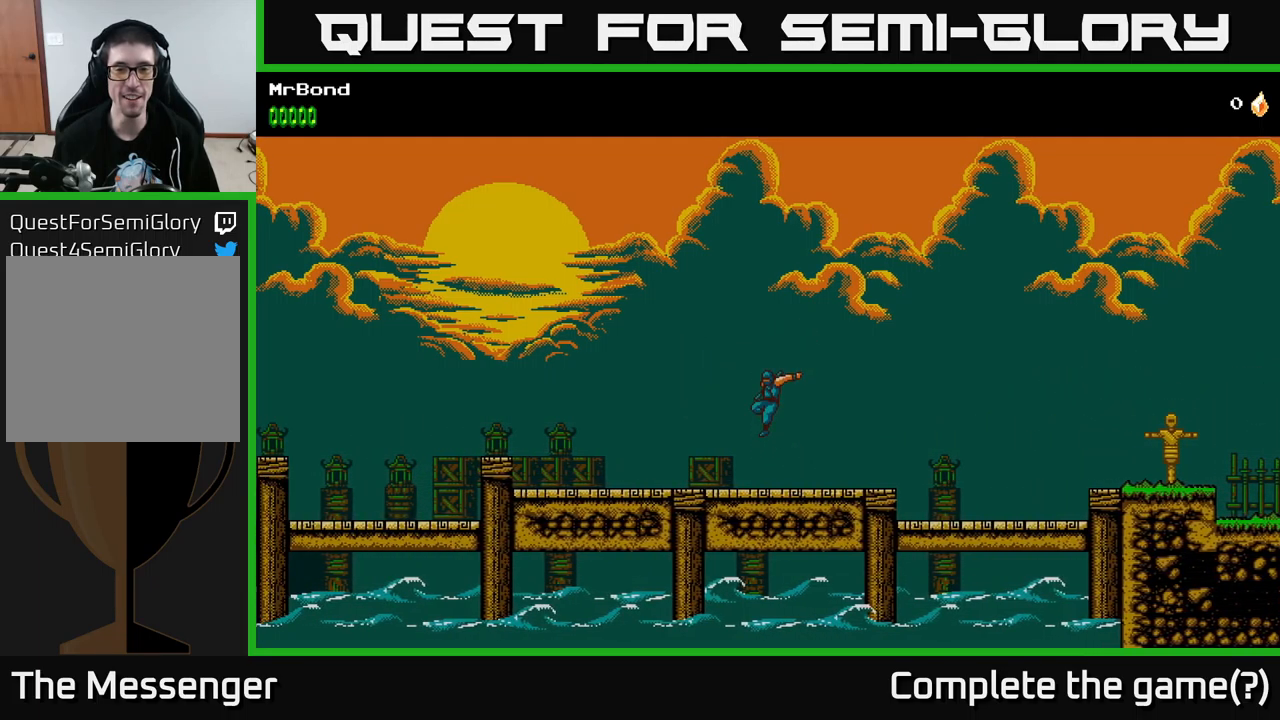
{"buttons": ["A", "X", "DPAD_RIGHT"], "left_stick": "center", "right_stick": "center", "events": [[167, "X", "up"], [200, "DPAD_RIGHT", "down"], [400, "A", "down"], [450, "X", "down"]]}
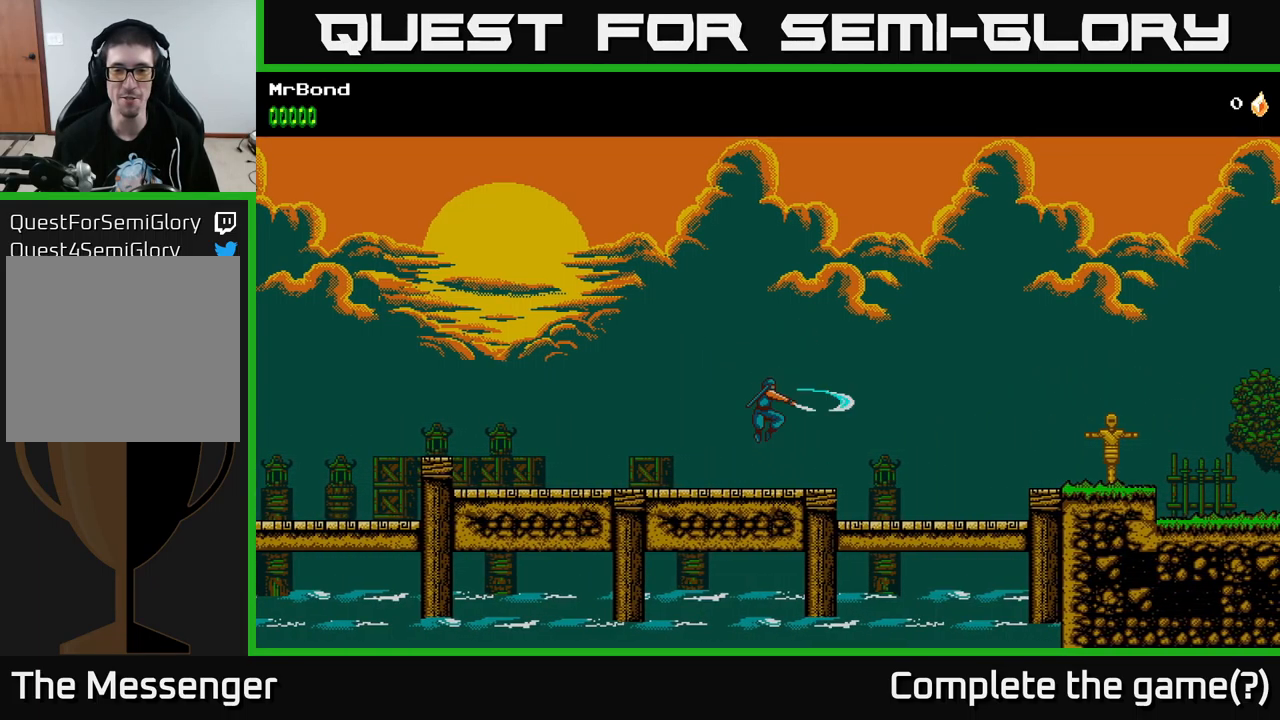
{"buttons": ["A", "DPAD_DOWN", "DPAD_RIGHT"], "left_stick": "center", "right_stick": "center", "events": [[133, "X", "up"], [183, "DPAD_DOWN", "down"], [217, "DPAD_RIGHT", "up"], [300, "X", "down"], [317, "DPAD_RIGHT", "down"], [400, "X", "up"]]}
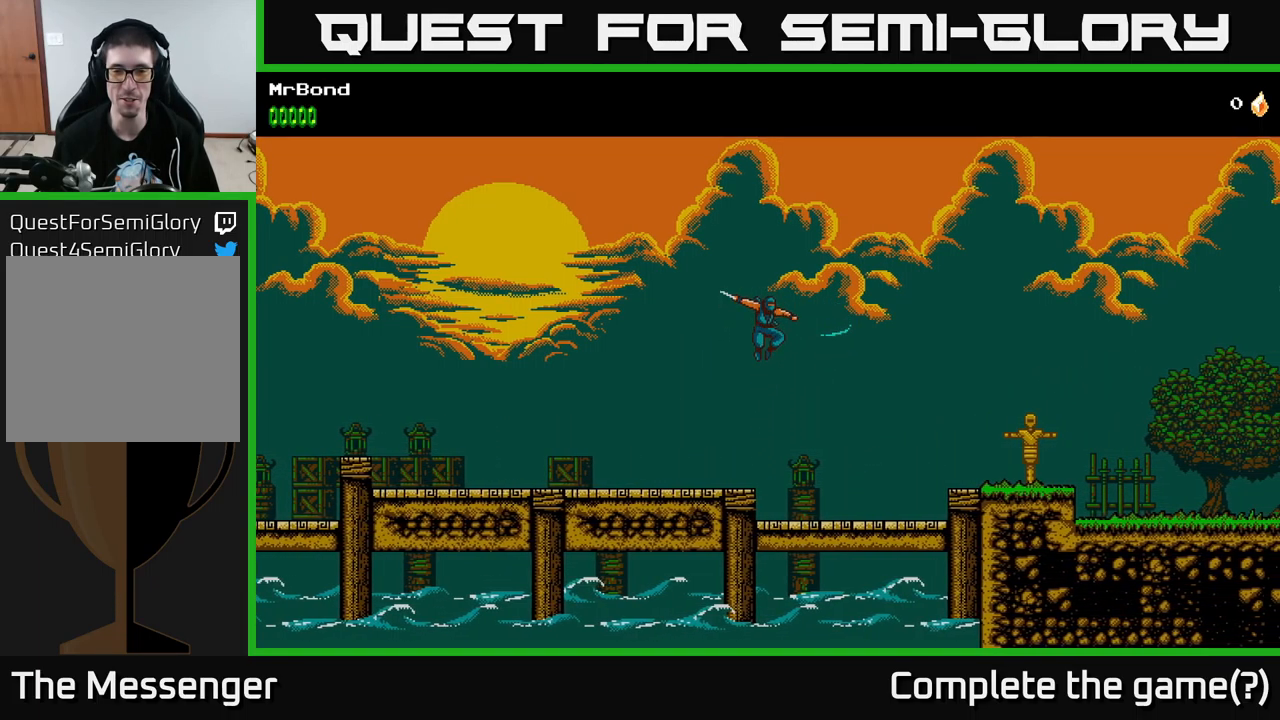
{"buttons": ["DPAD_RIGHT"], "left_stick": "center", "right_stick": "center", "events": [[67, "X", "down"], [183, "X", "up"], [300, "X", "down"], [350, "A", "up"], [383, "DPAD_DOWN", "up"], [483, "X", "up"]]}
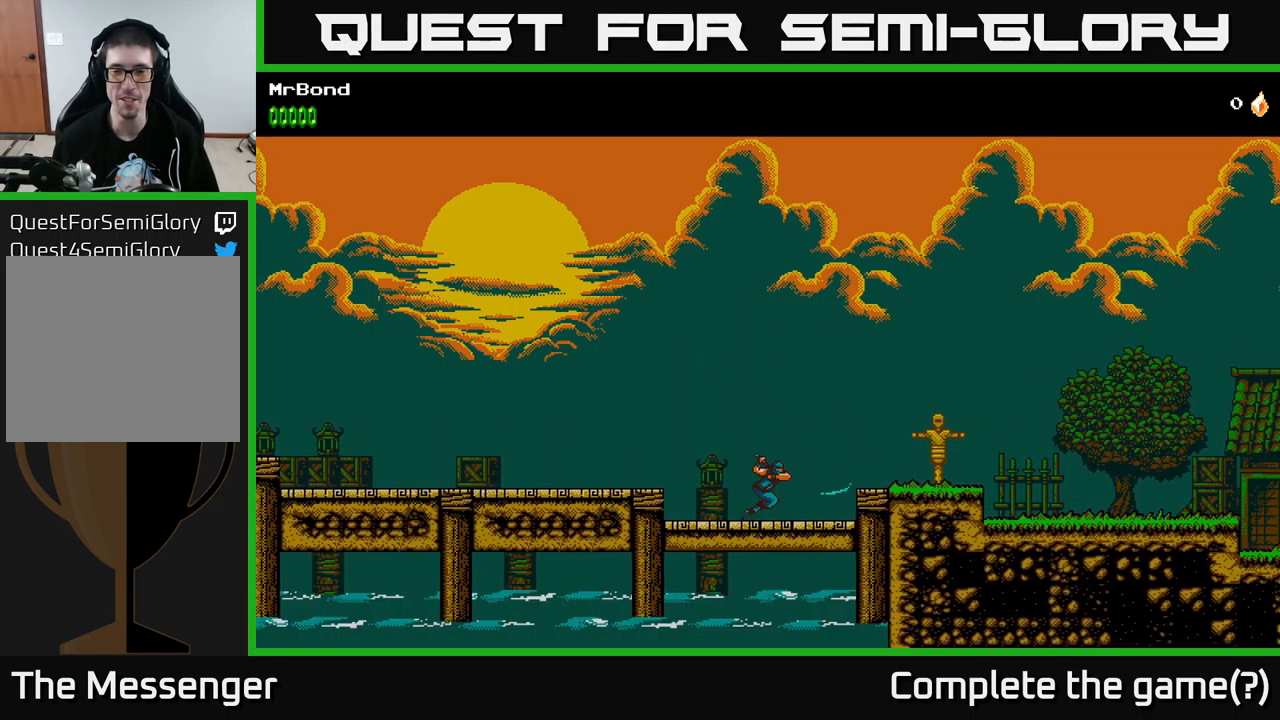
{"buttons": ["A"], "left_stick": "center", "right_stick": "center", "events": [[133, "A", "down"], [217, "X", "down"], [367, "X", "up"], [483, "DPAD_RIGHT", "up"]]}
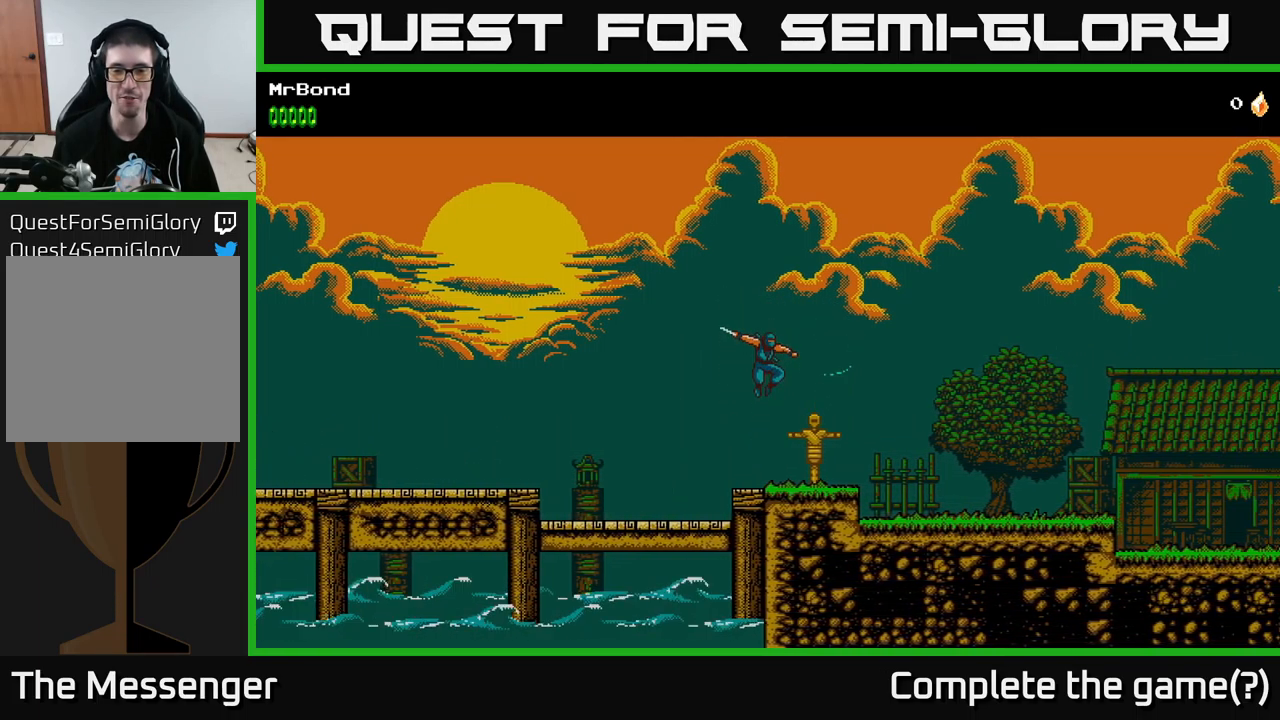
{"buttons": ["X"], "left_stick": "center", "right_stick": "center", "events": [[67, "A", "up"], [133, "X", "down"], [350, "X", "up"], [500, "X", "down"]]}
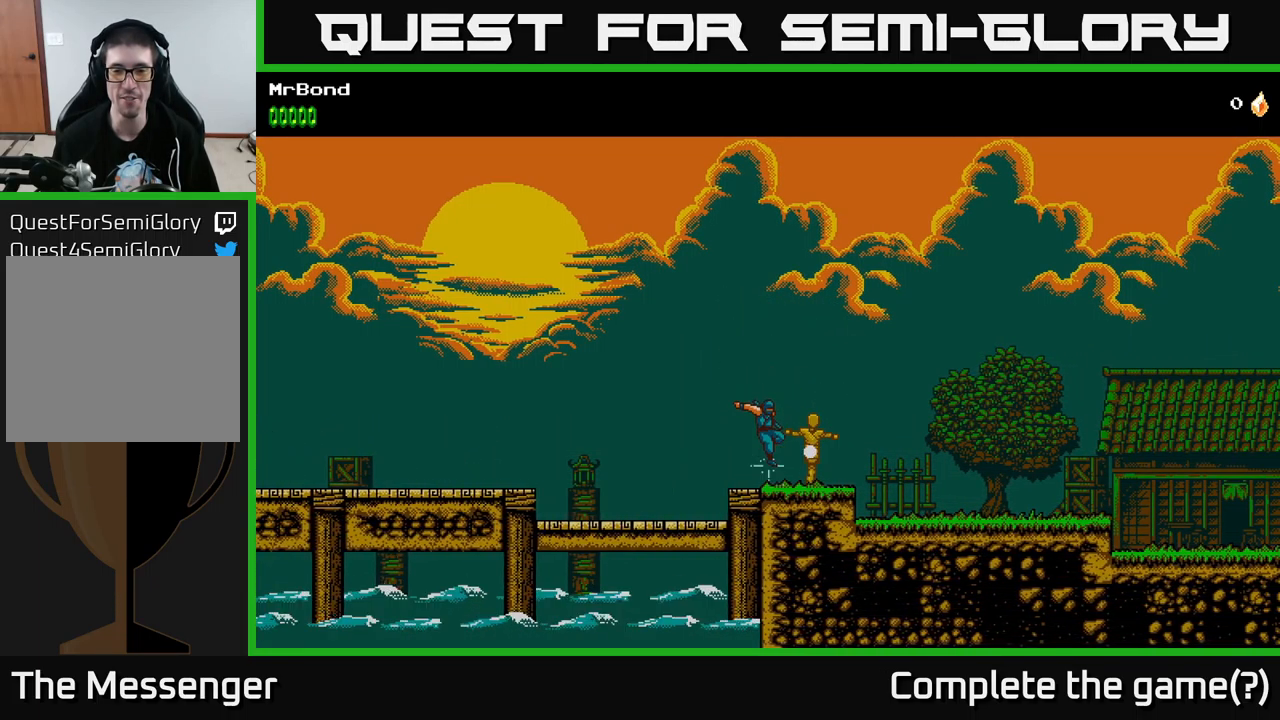
{"buttons": [], "left_stick": "center", "right_stick": "center", "events": [[200, "X", "up"], [350, "X", "down"], [500, "X", "up"]]}
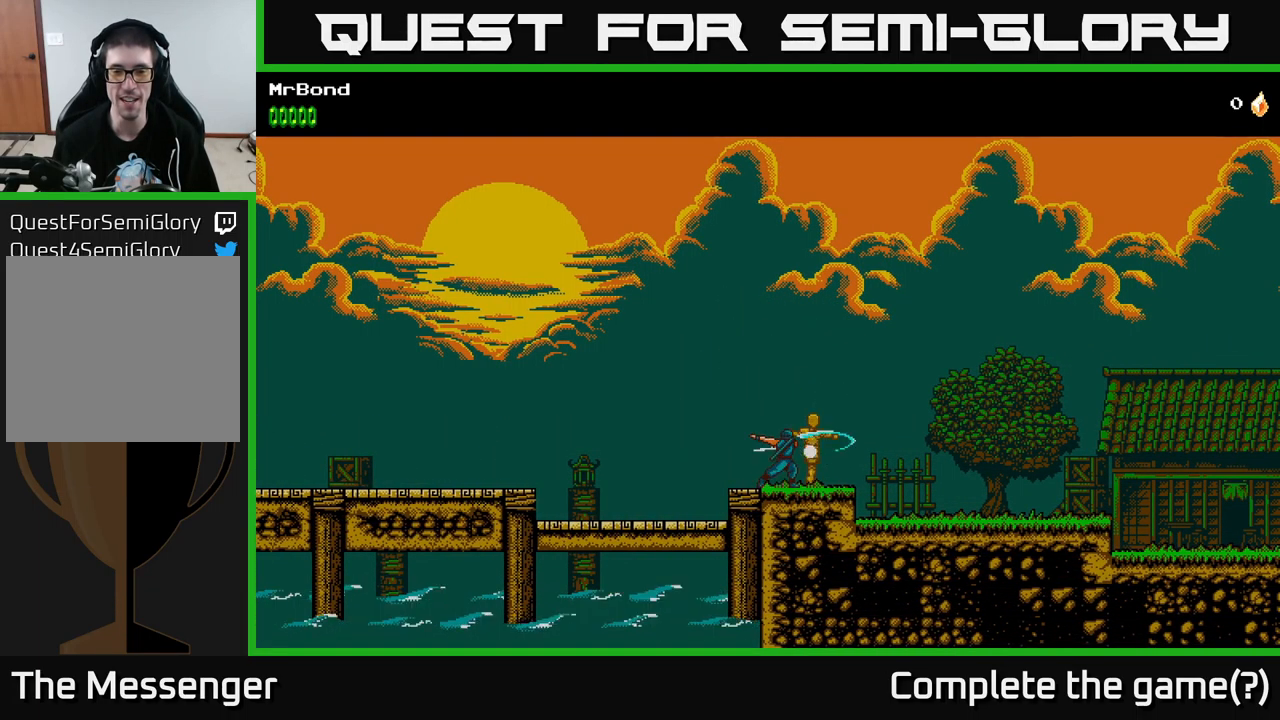
{"buttons": [], "left_stick": "center", "right_stick": "center", "events": [[217, "X", "down"], [383, "X", "up"]]}
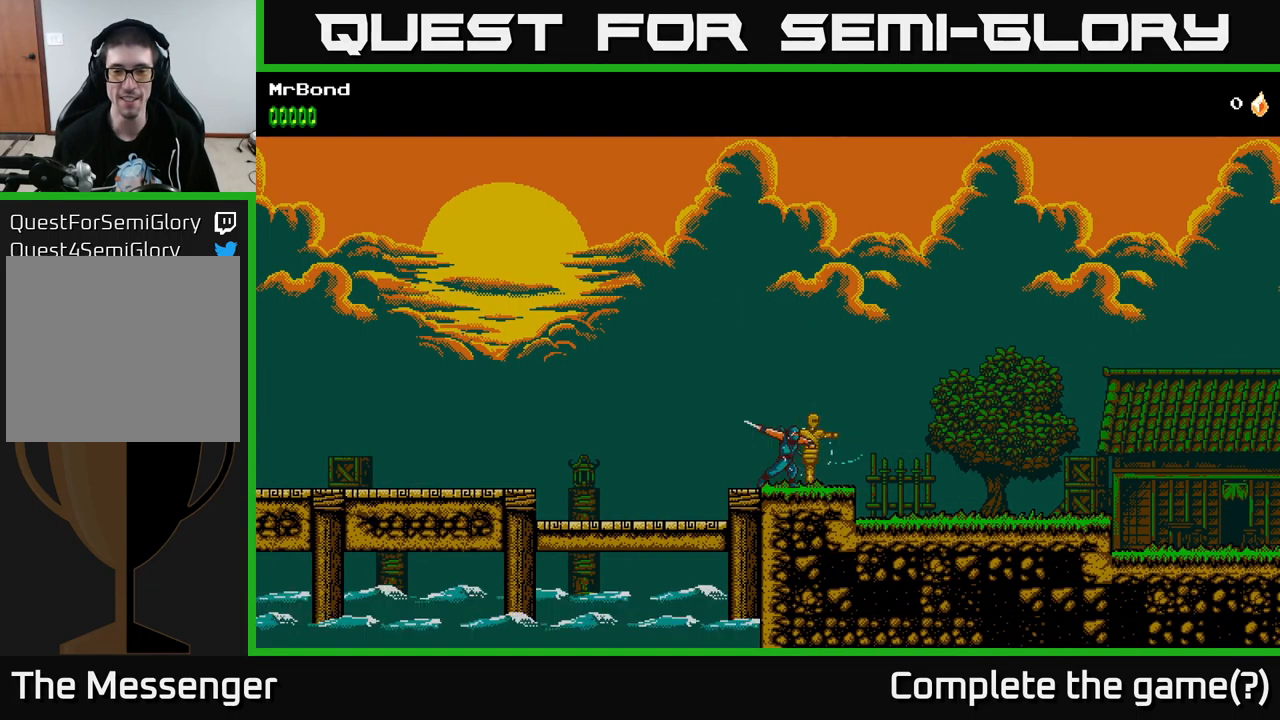
{"buttons": [], "left_stick": "center", "right_stick": "center", "events": [[83, "X", "down"], [217, "X", "up"], [333, "X", "down"], [500, "X", "up"]]}
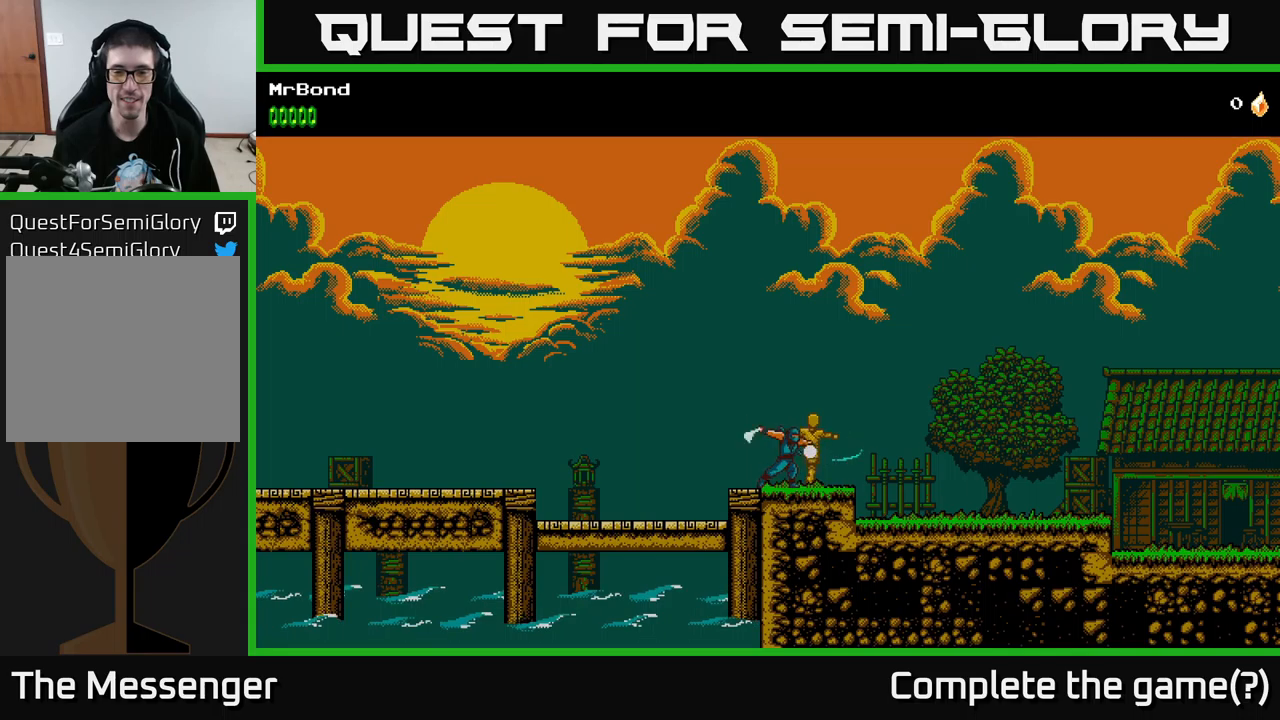
{"buttons": ["X"], "left_stick": "center", "right_stick": "center", "events": [[150, "X", "down"], [317, "X", "up"], [450, "X", "down"]]}
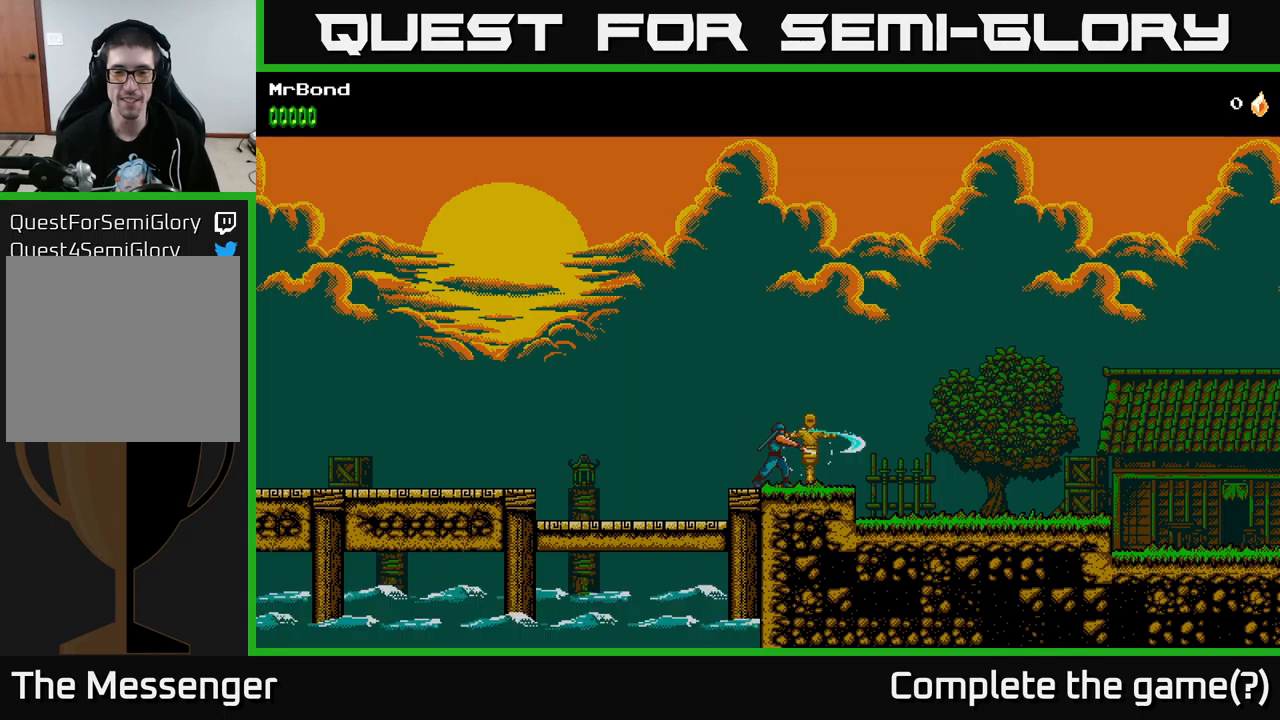
{"buttons": ["A", "X", "DPAD_LEFT"], "left_stick": "center", "right_stick": "center", "events": [[100, "X", "up"], [300, "A", "down"], [300, "DPAD_LEFT", "down"], [434, "X", "down"]]}
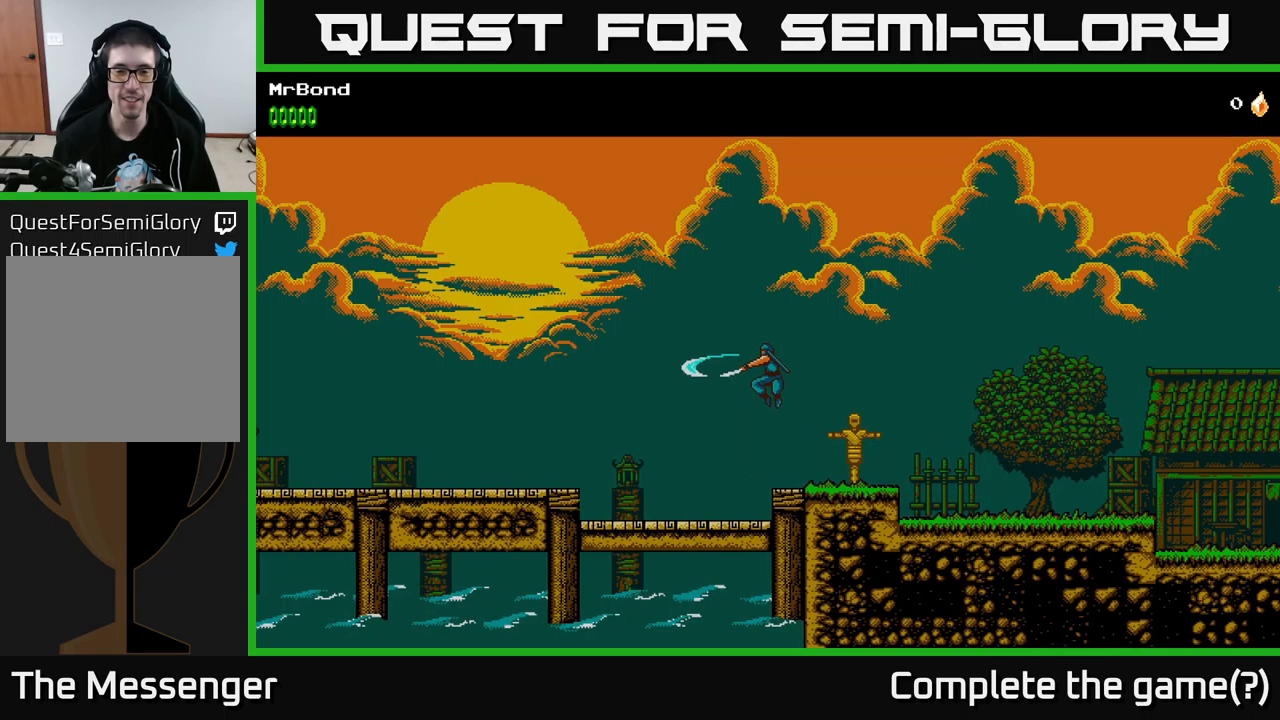
{"buttons": ["DPAD_RIGHT"], "left_stick": "center", "right_stick": "center", "events": [[134, "X", "up"], [367, "A", "up"], [417, "DPAD_LEFT", "up"], [434, "DPAD_RIGHT", "down"]]}
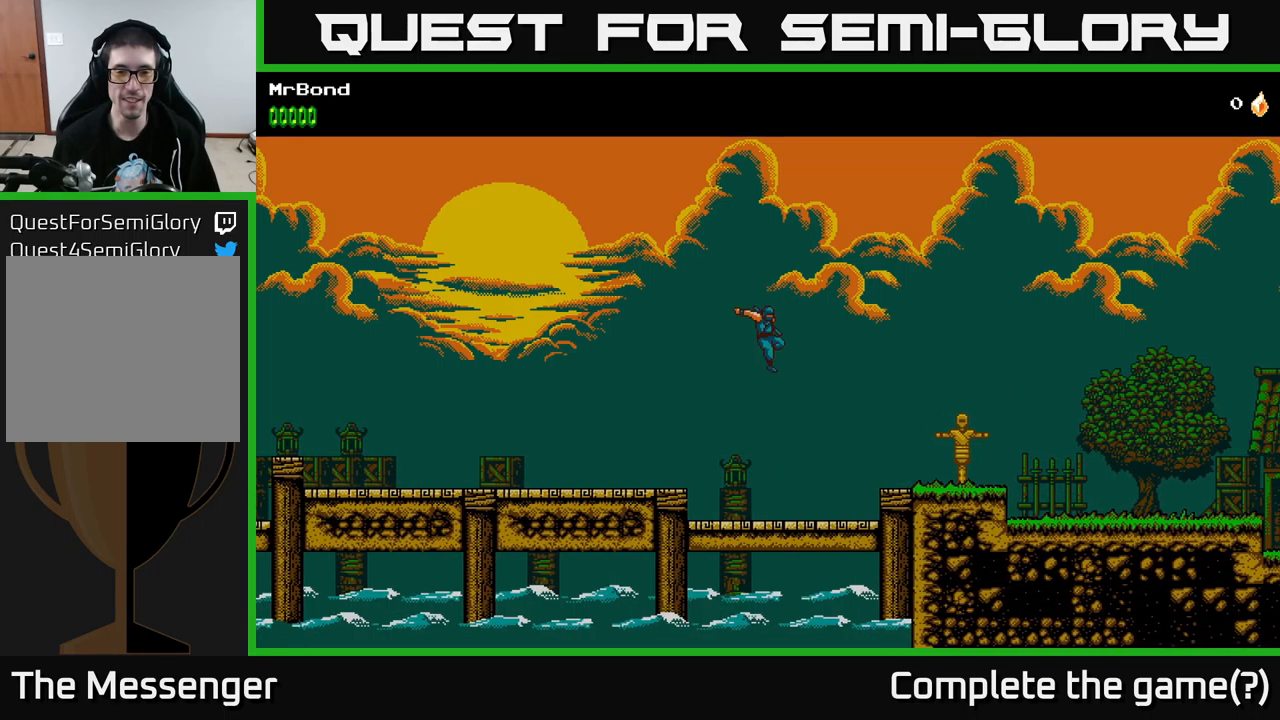
{"buttons": ["Y"], "left_stick": "center", "right_stick": "center", "events": [[100, "DPAD_RIGHT", "up"], [300, "Y", "down"]]}
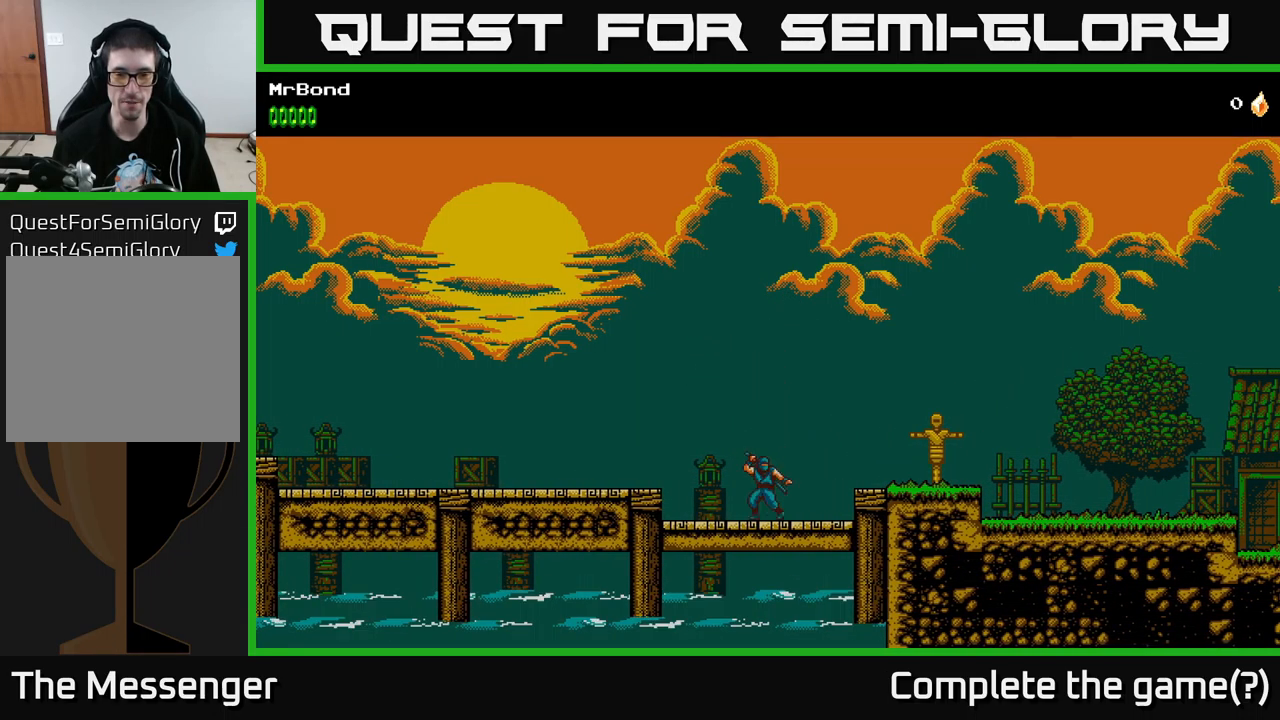
{"buttons": [], "left_stick": "center", "right_stick": "center", "events": [[17, "Y", "up"], [167, "B", "down"], [400, "B", "up"]]}